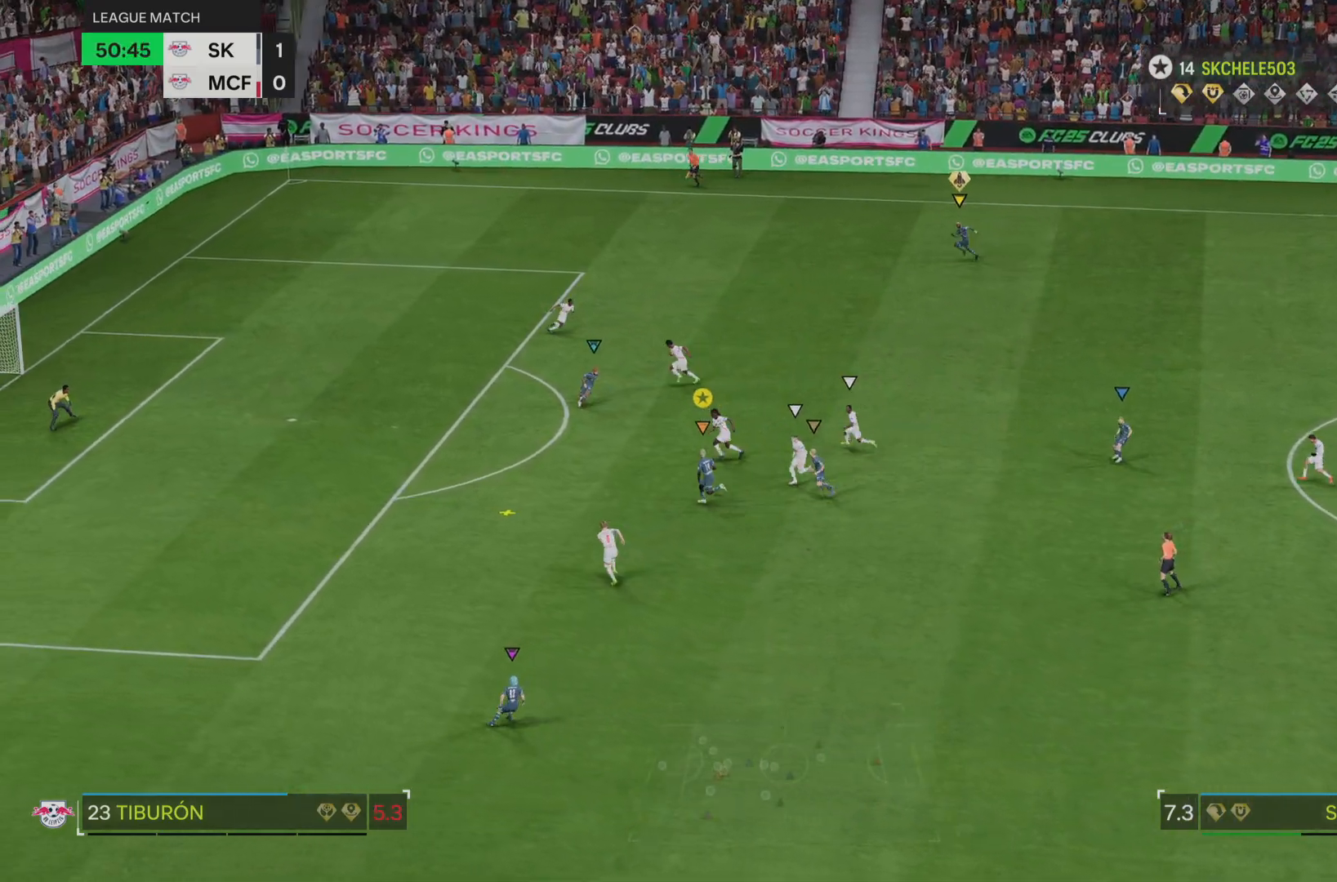
Gameplay with a controller (PlayStation layout); each line is a JSON object with the inputs held at the frame after it. "events" lists button and stick changes between this image and that frame as [ms after this image, input, new state], when the widget could be followed in between. Not read: L3 R3.
{"buttons": ["R2"], "left_stick": "left", "right_stick": "center", "events": [[418, "R2", "up"], [468, "R2", "down"]]}
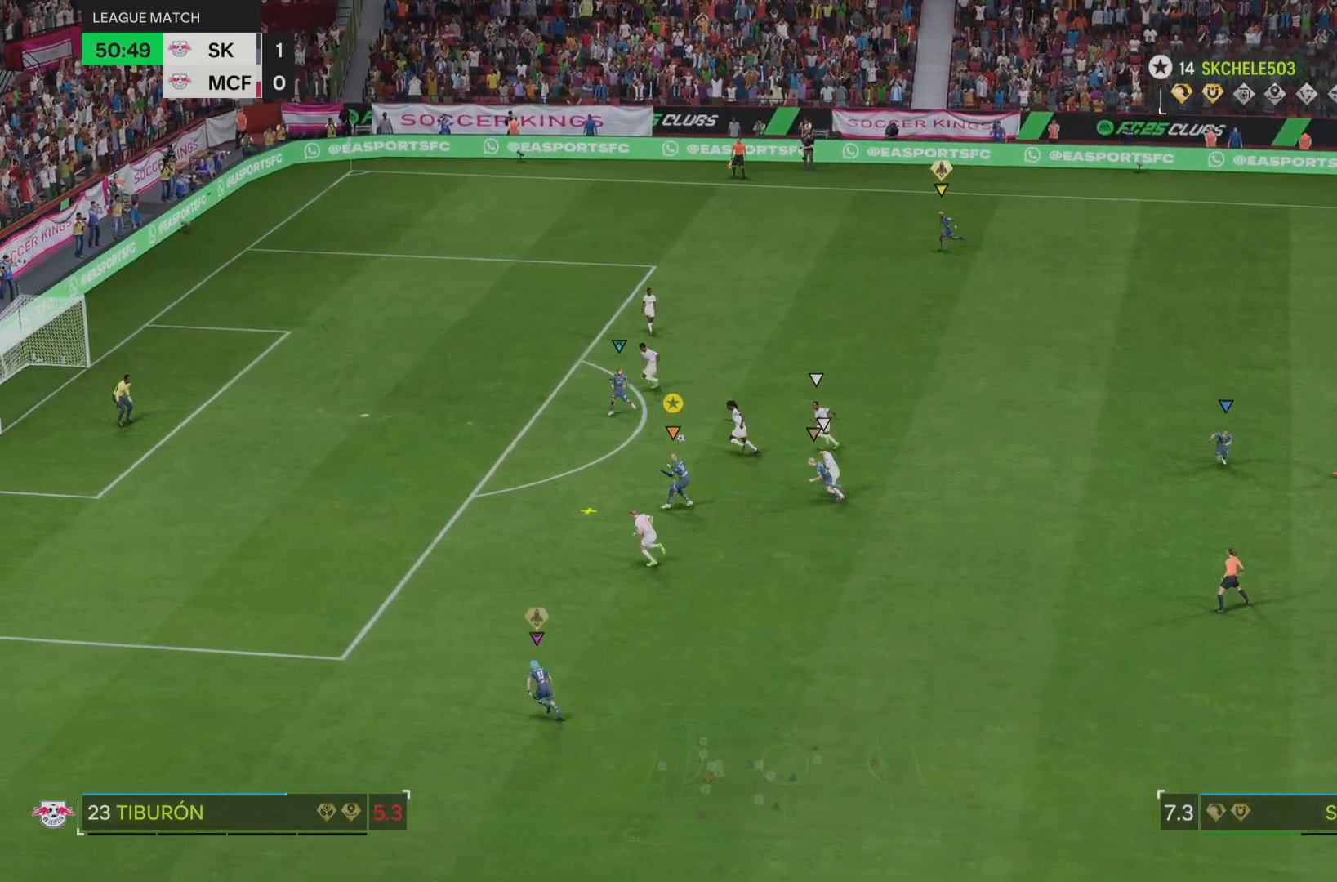
{"buttons": ["R2"], "left_stick": "up-left", "right_stick": "center", "events": [[50, "left_stick", "up-left"], [284, "R2", "up"], [351, "R2", "down"]]}
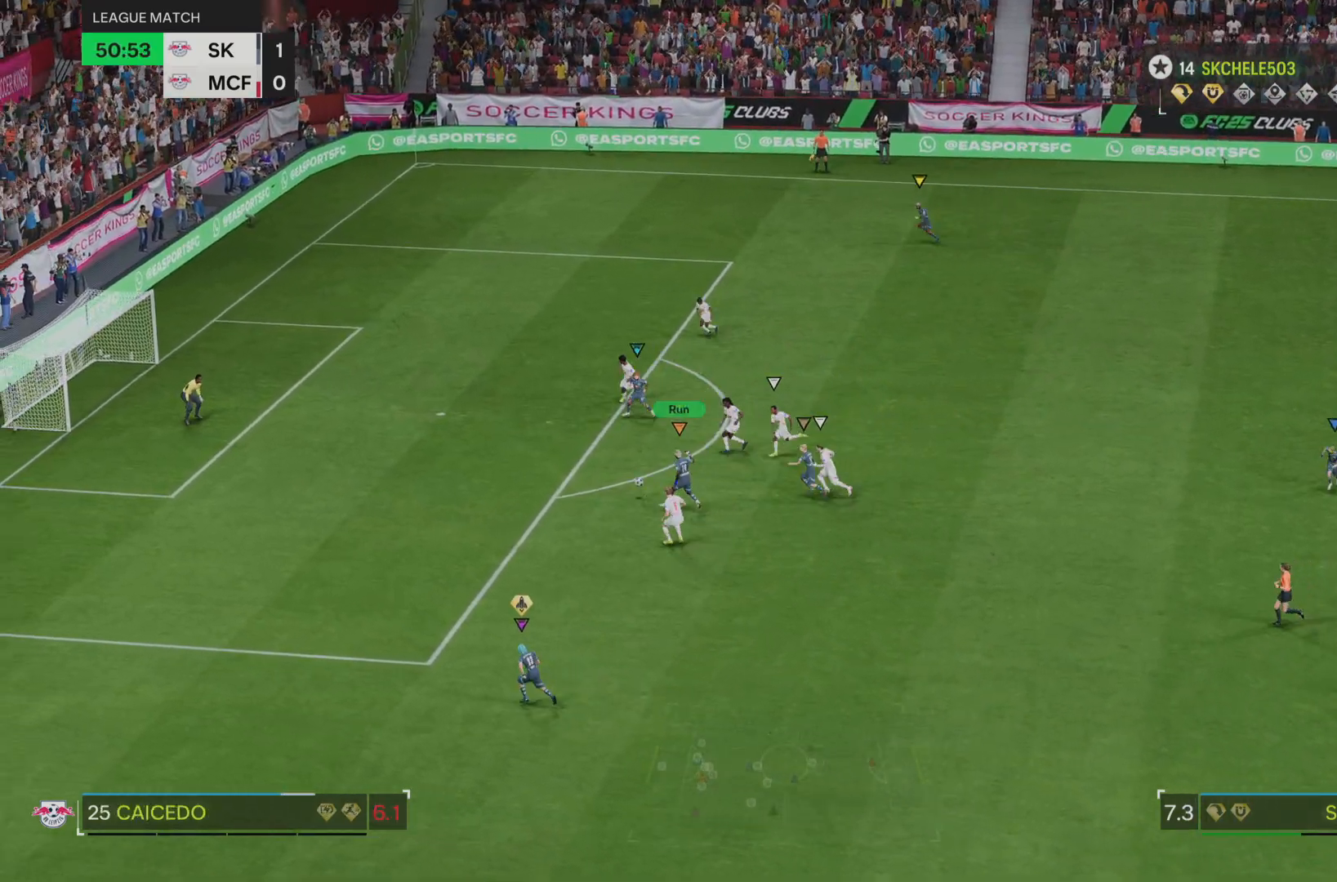
{"buttons": [], "left_stick": "up-left", "right_stick": "center", "events": [[167, "R2", "up"]]}
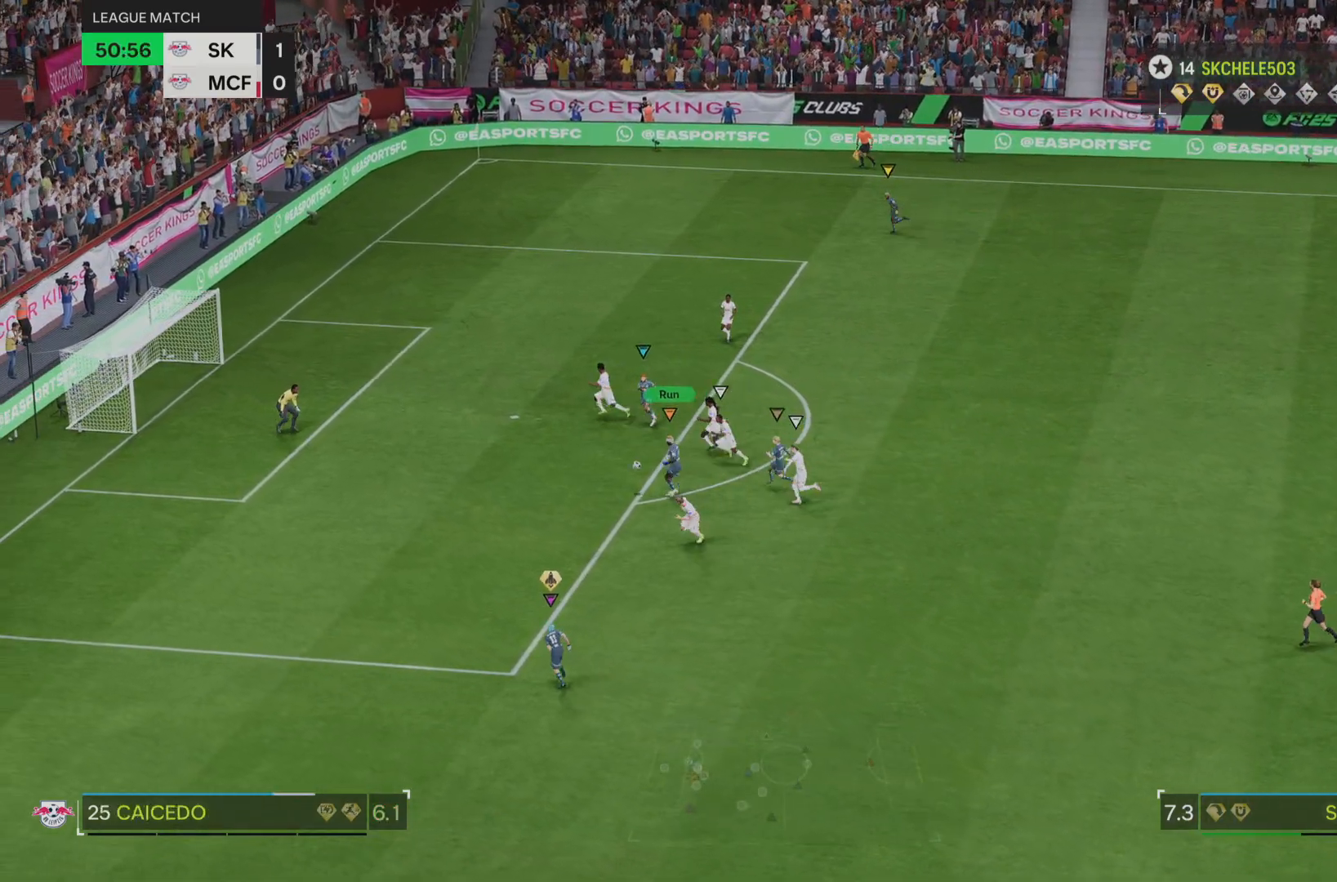
{"buttons": ["R2"], "left_stick": "up-left", "right_stick": "center", "events": [[67, "R2", "down"]]}
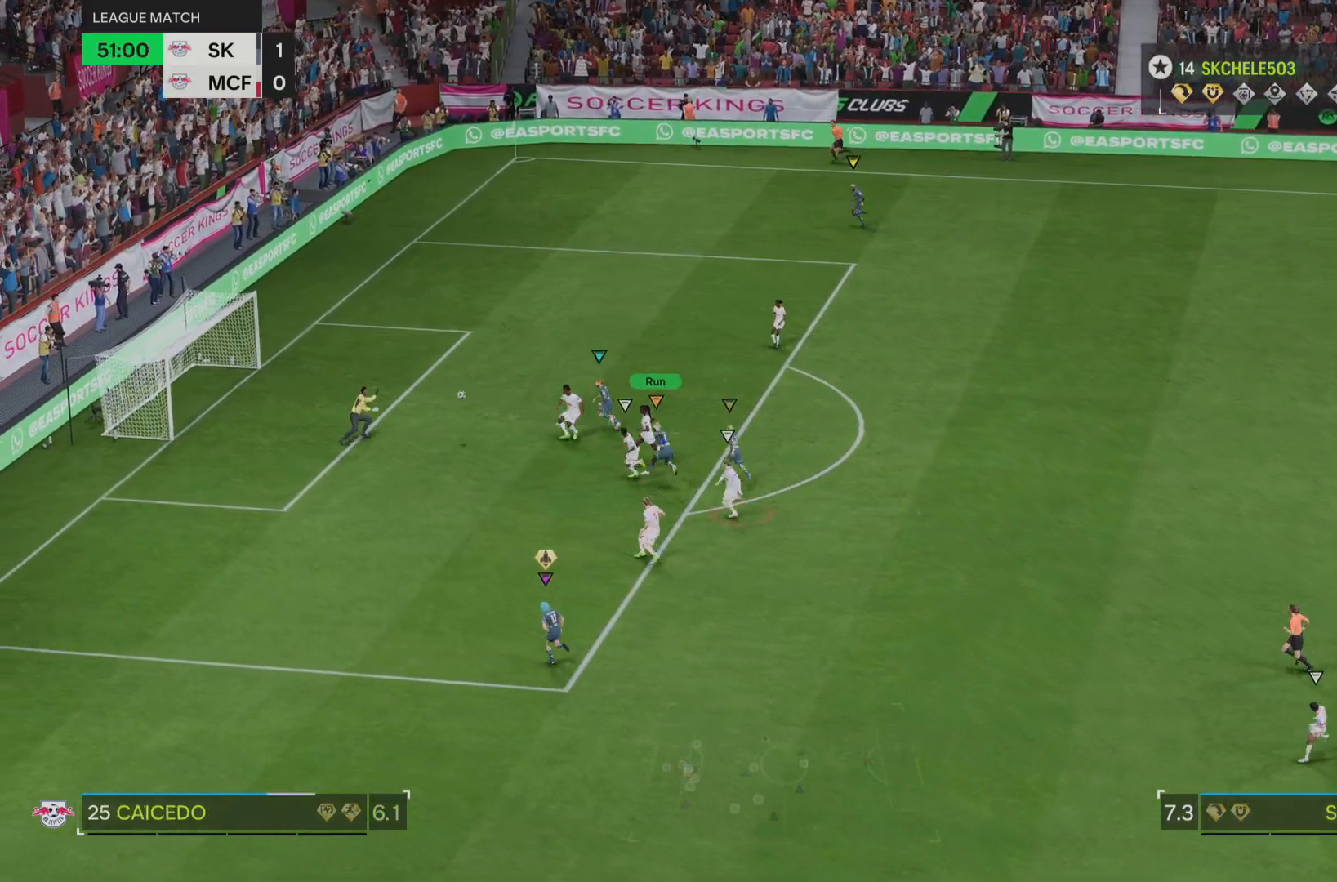
{"buttons": ["R2"], "left_stick": "left", "right_stick": "center", "events": [[183, "left_stick", "center"], [317, "left_stick", "left"]]}
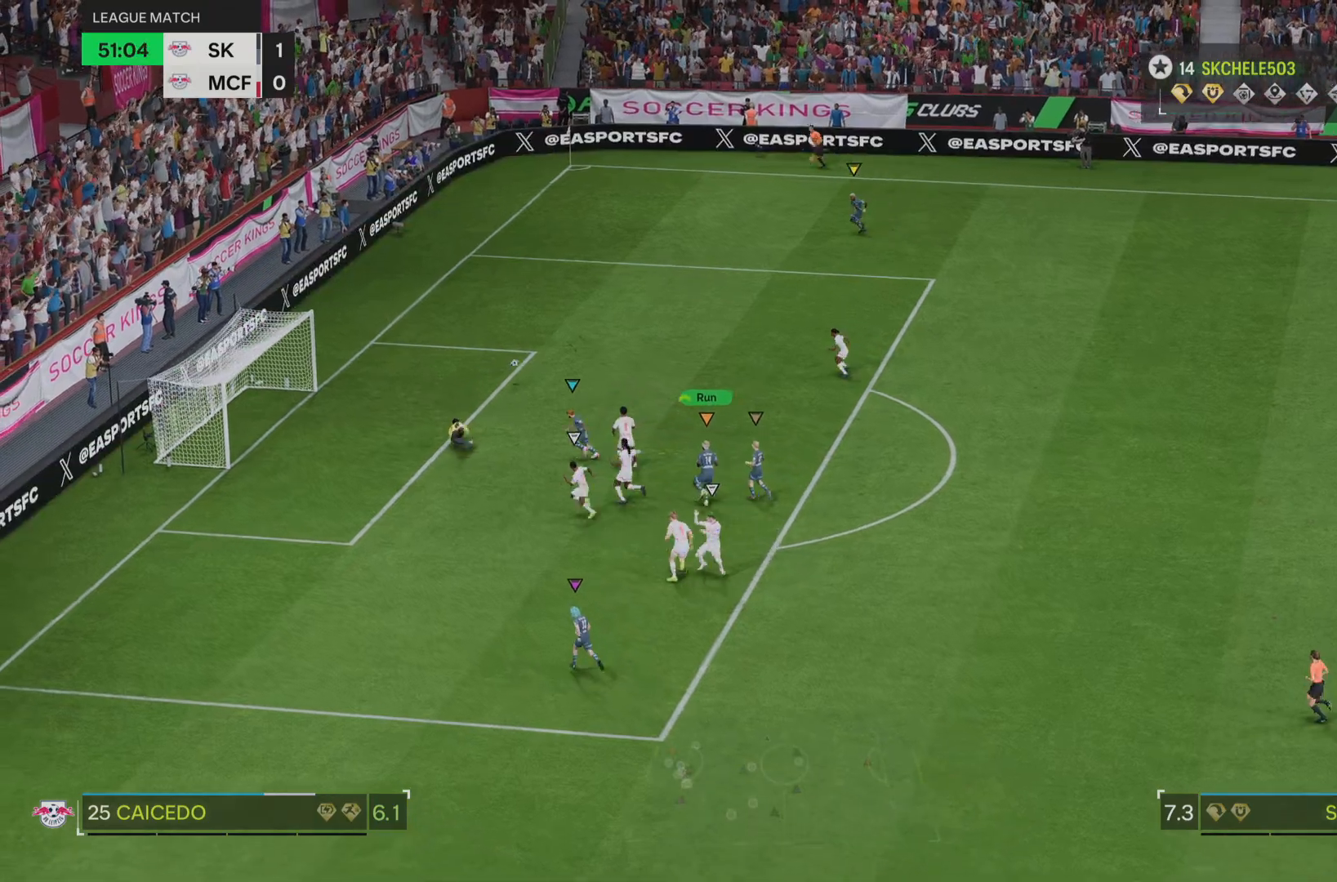
{"buttons": [], "left_stick": "center", "right_stick": "center", "events": [[67, "R2", "up"], [150, "left_stick", "up"], [401, "left_stick", "center"]]}
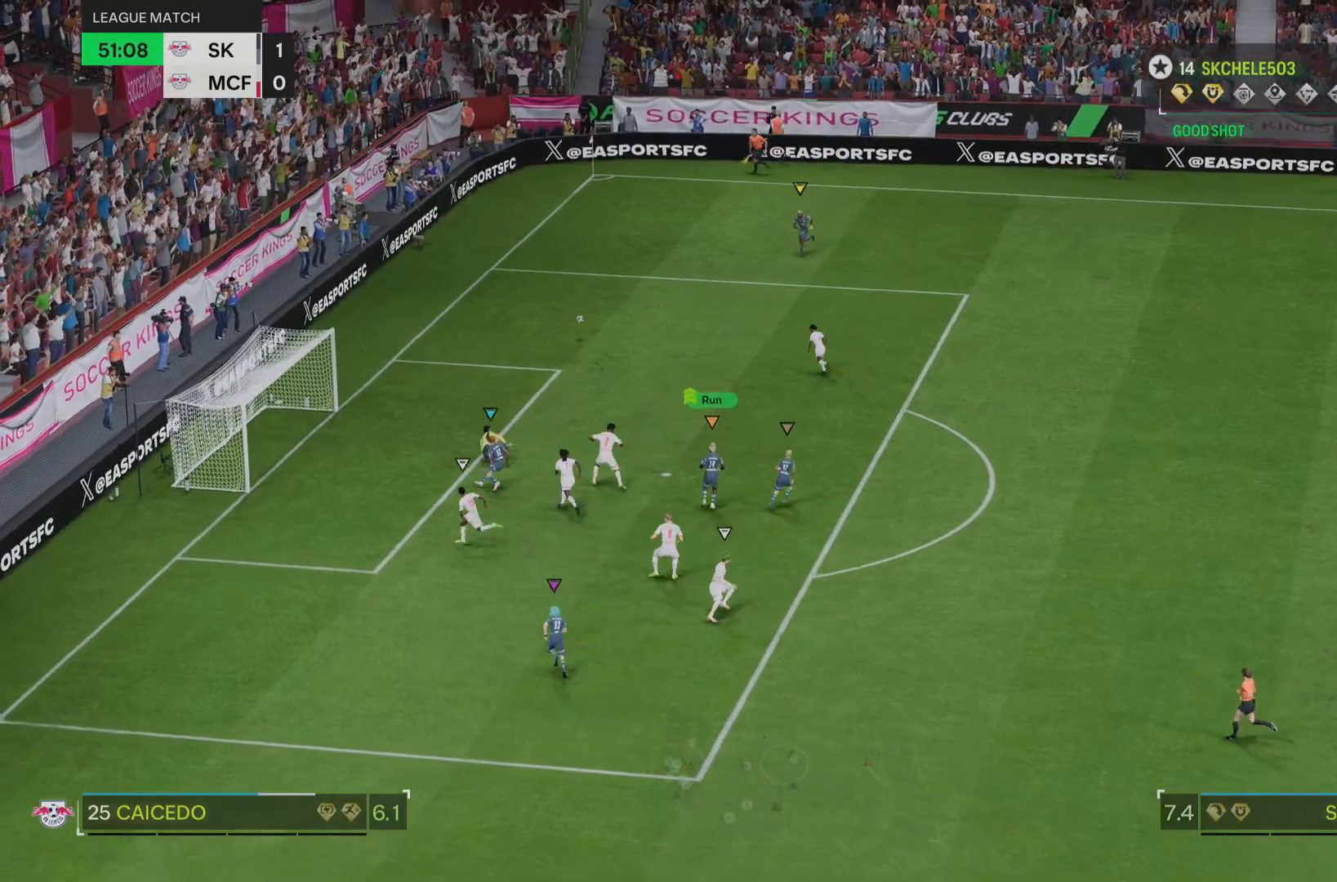
{"buttons": [], "left_stick": "up-right", "right_stick": "center", "events": [[83, "left_stick", "up-right"]]}
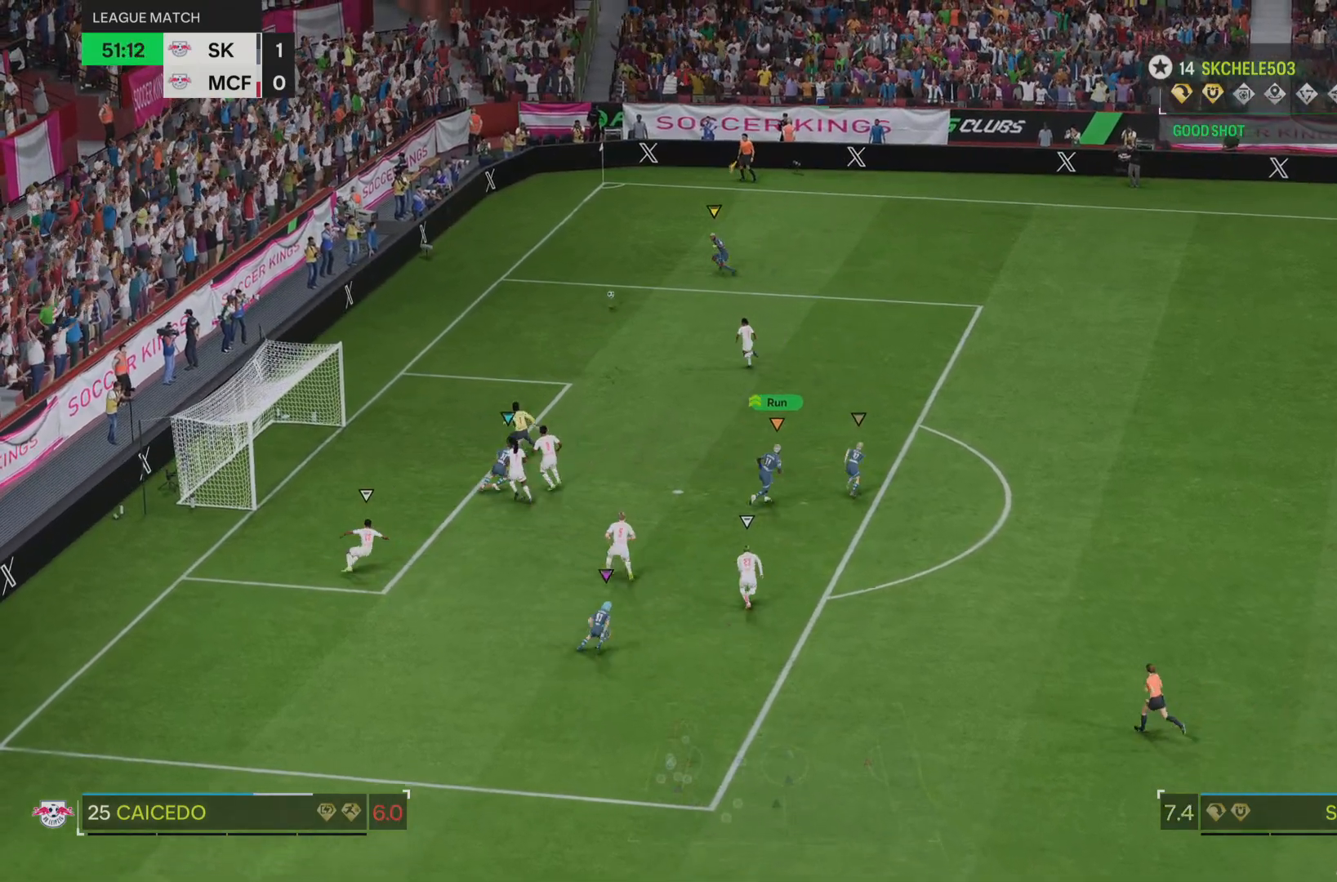
{"buttons": ["L2"], "left_stick": "right", "right_stick": "center", "events": [[84, "L2", "down"], [351, "left_stick", "right"]]}
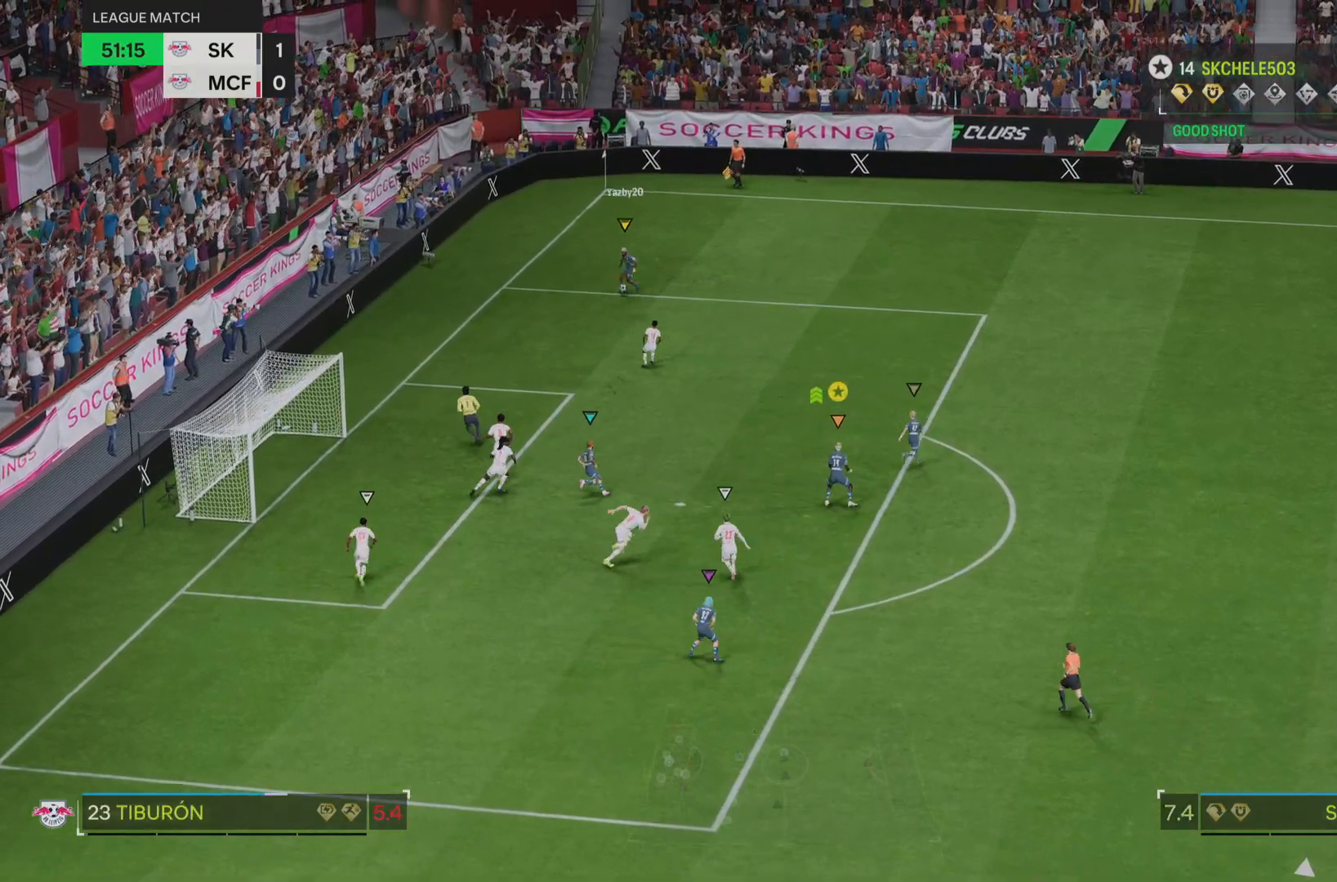
{"buttons": ["L2"], "left_stick": "up-right", "right_stick": "center", "events": [[450, "left_stick", "up-right"]]}
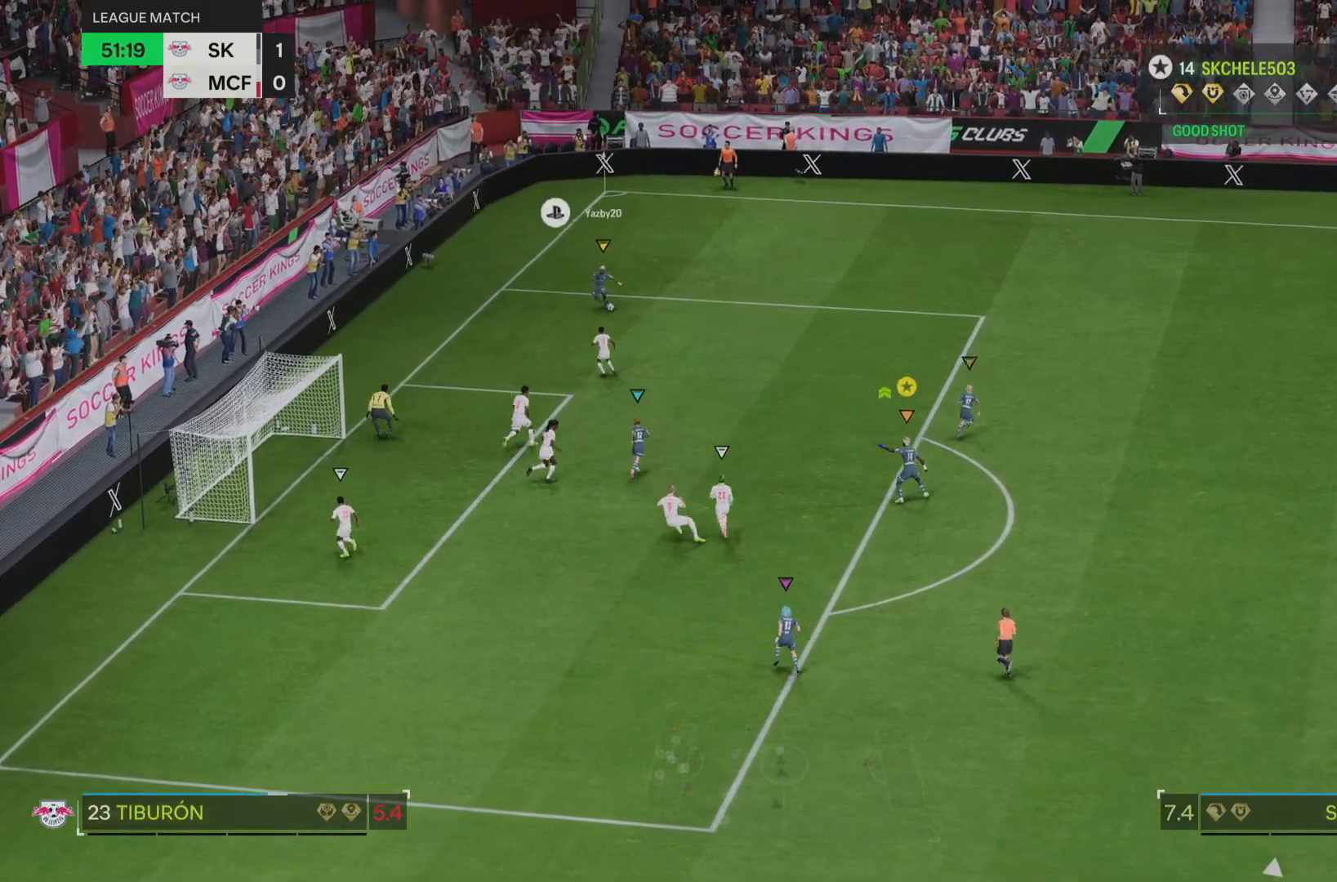
{"buttons": ["L2"], "left_stick": "right", "right_stick": "center", "events": [[84, "left_stick", "right"]]}
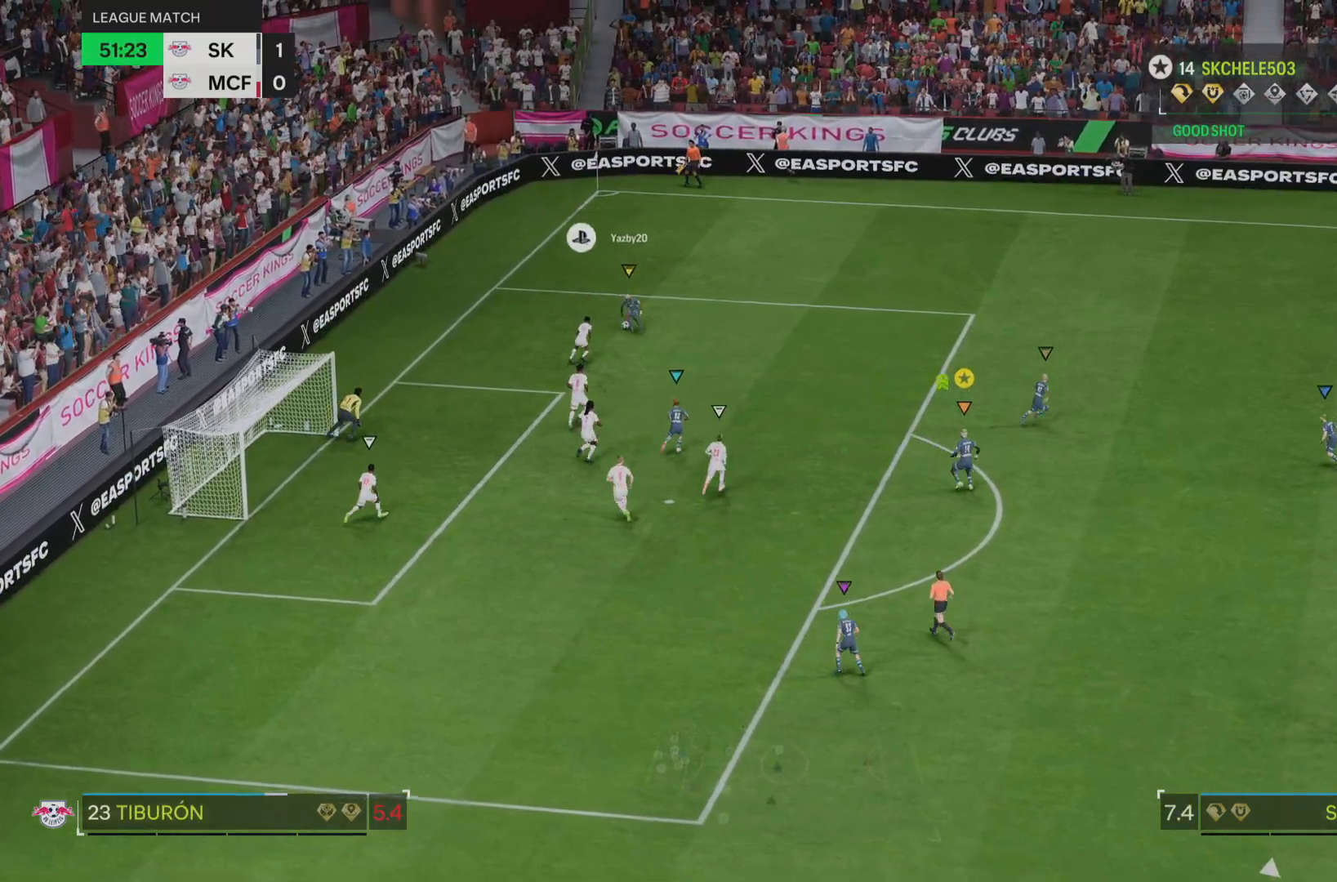
{"buttons": ["L2"], "left_stick": "down", "right_stick": "center", "events": [[183, "left_stick", "down-right"], [417, "left_stick", "down"]]}
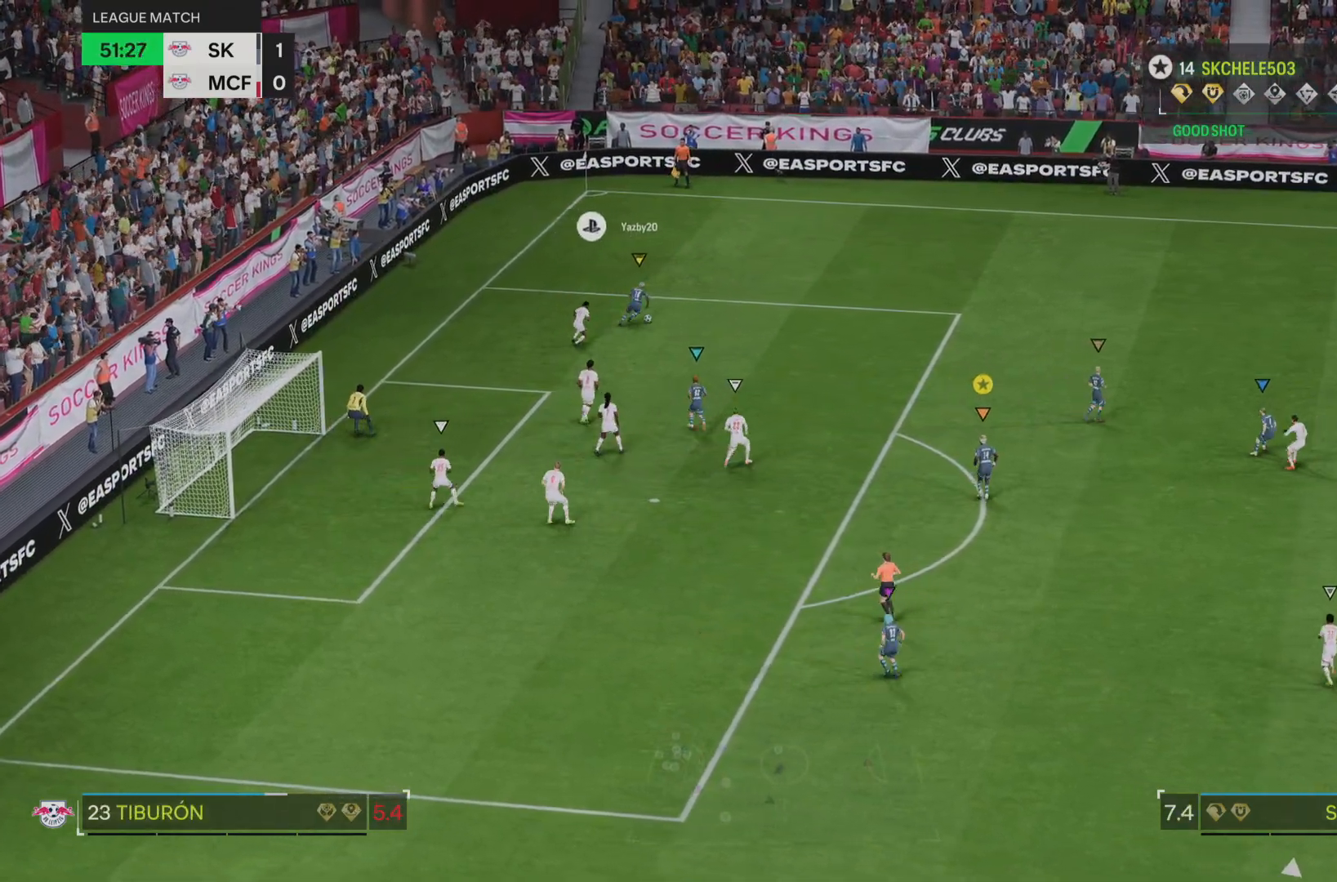
{"buttons": ["L2"], "left_stick": "up-right", "right_stick": "center", "events": [[17, "left_stick", "down-right"], [117, "left_stick", "center"], [317, "left_stick", "up-right"]]}
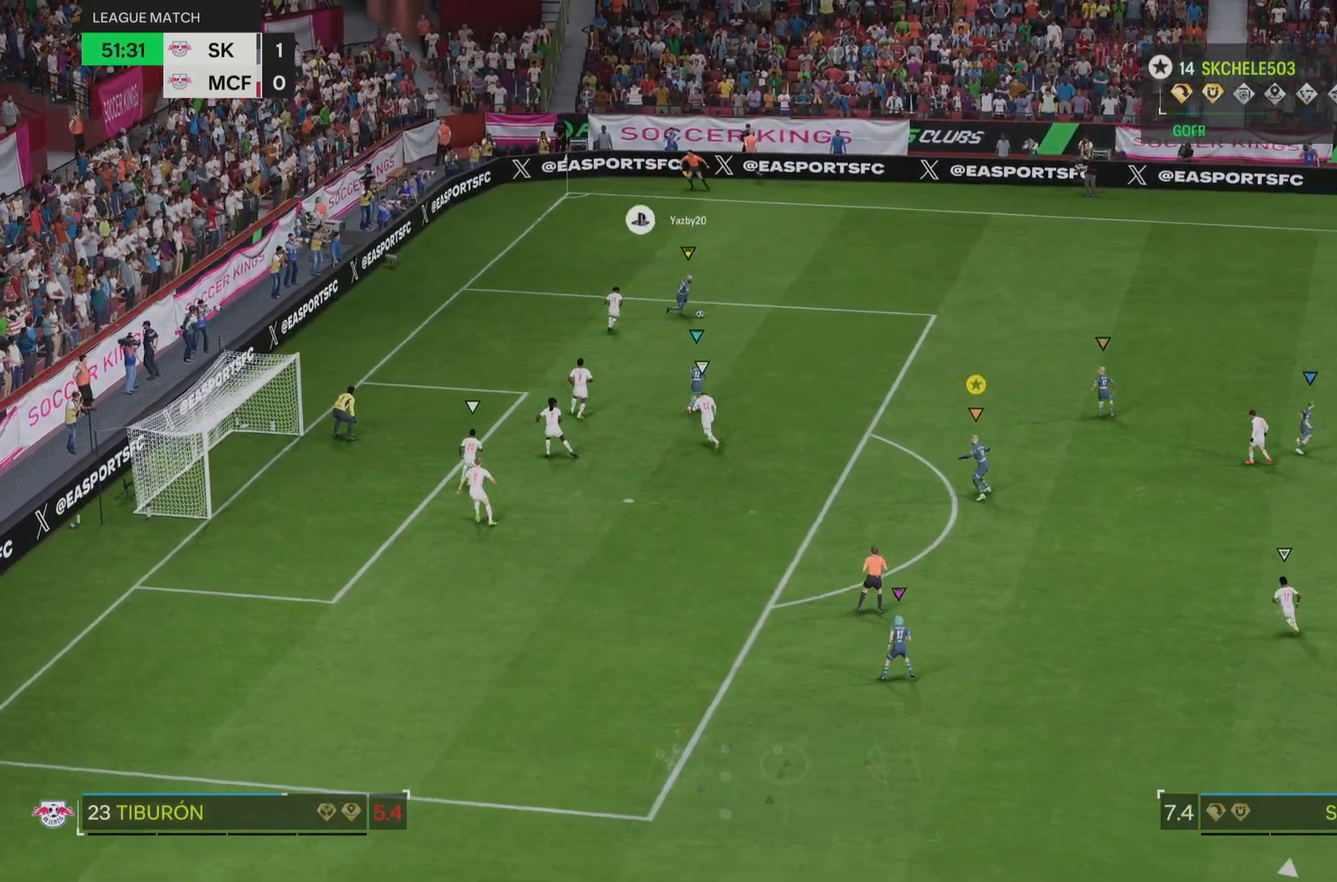
{"buttons": ["L2"], "left_stick": "up-right", "right_stick": "center", "events": [[250, "left_stick", "right"], [467, "left_stick", "up-right"]]}
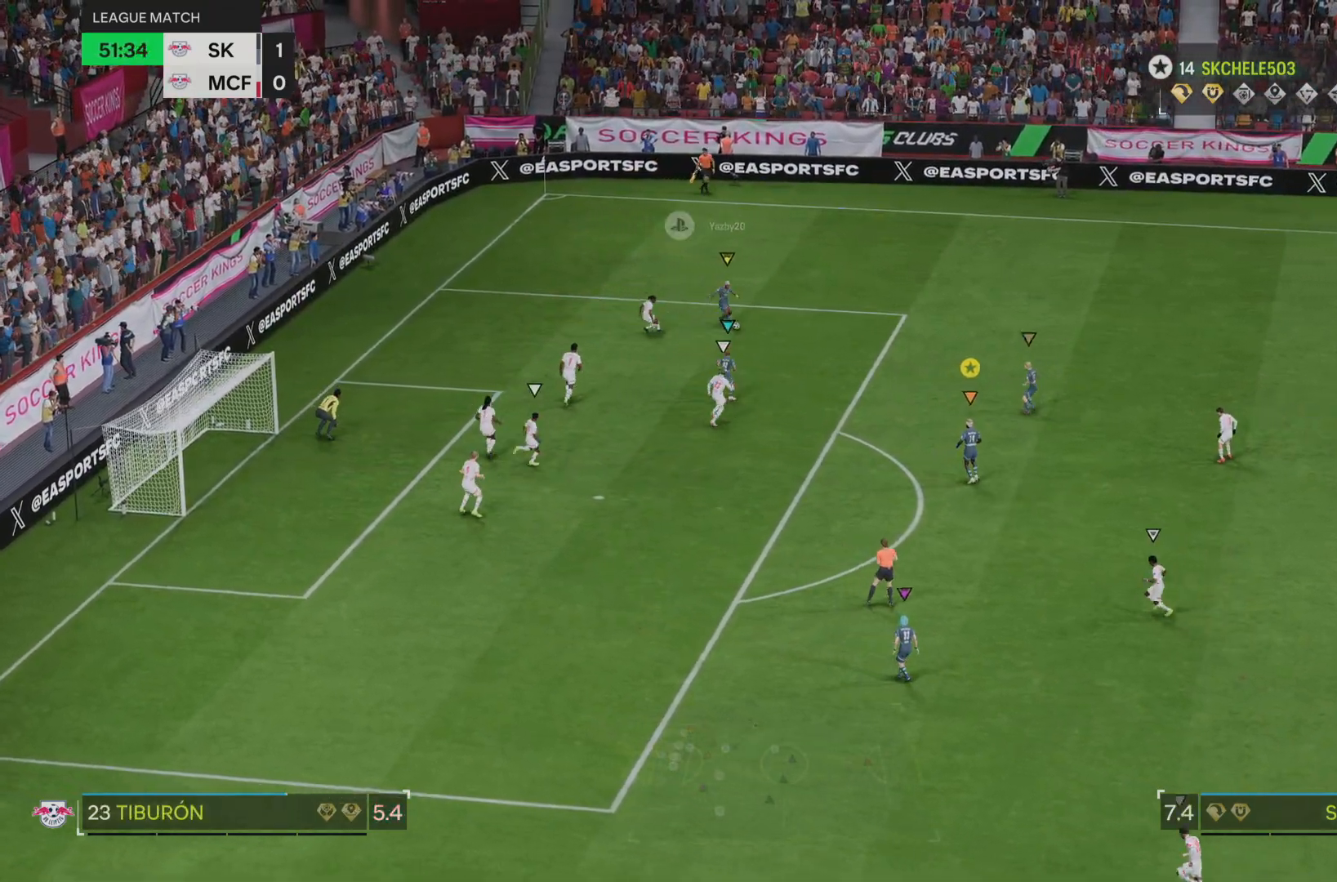
{"buttons": ["L2"], "left_stick": "down-right", "right_stick": "center", "events": [[134, "left_stick", "right"], [434, "left_stick", "down-right"]]}
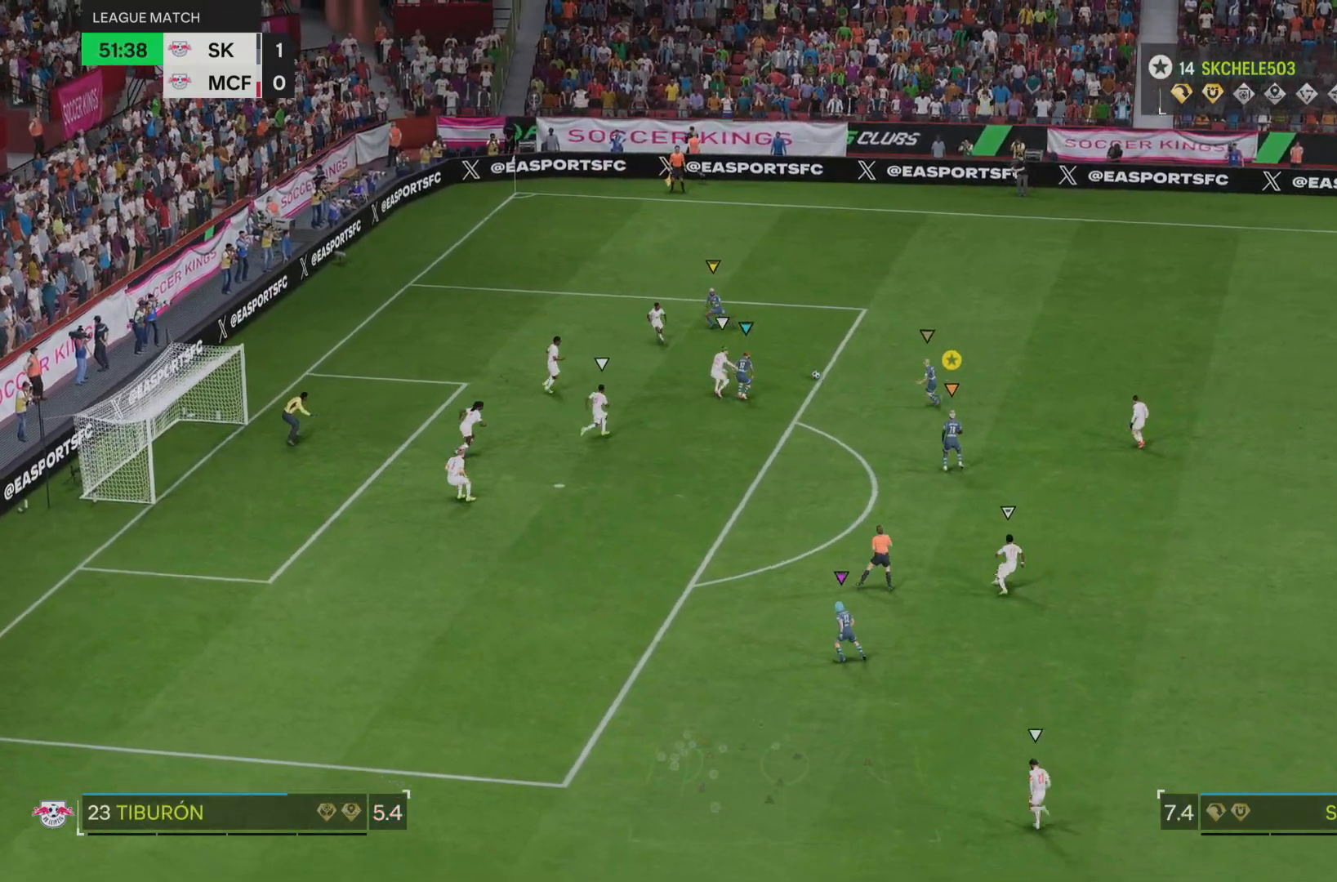
{"buttons": [], "left_stick": "down", "right_stick": "center", "events": [[67, "left_stick", "down"], [200, "L2", "up"], [200, "left_stick", "down-left"], [367, "left_stick", "down"]]}
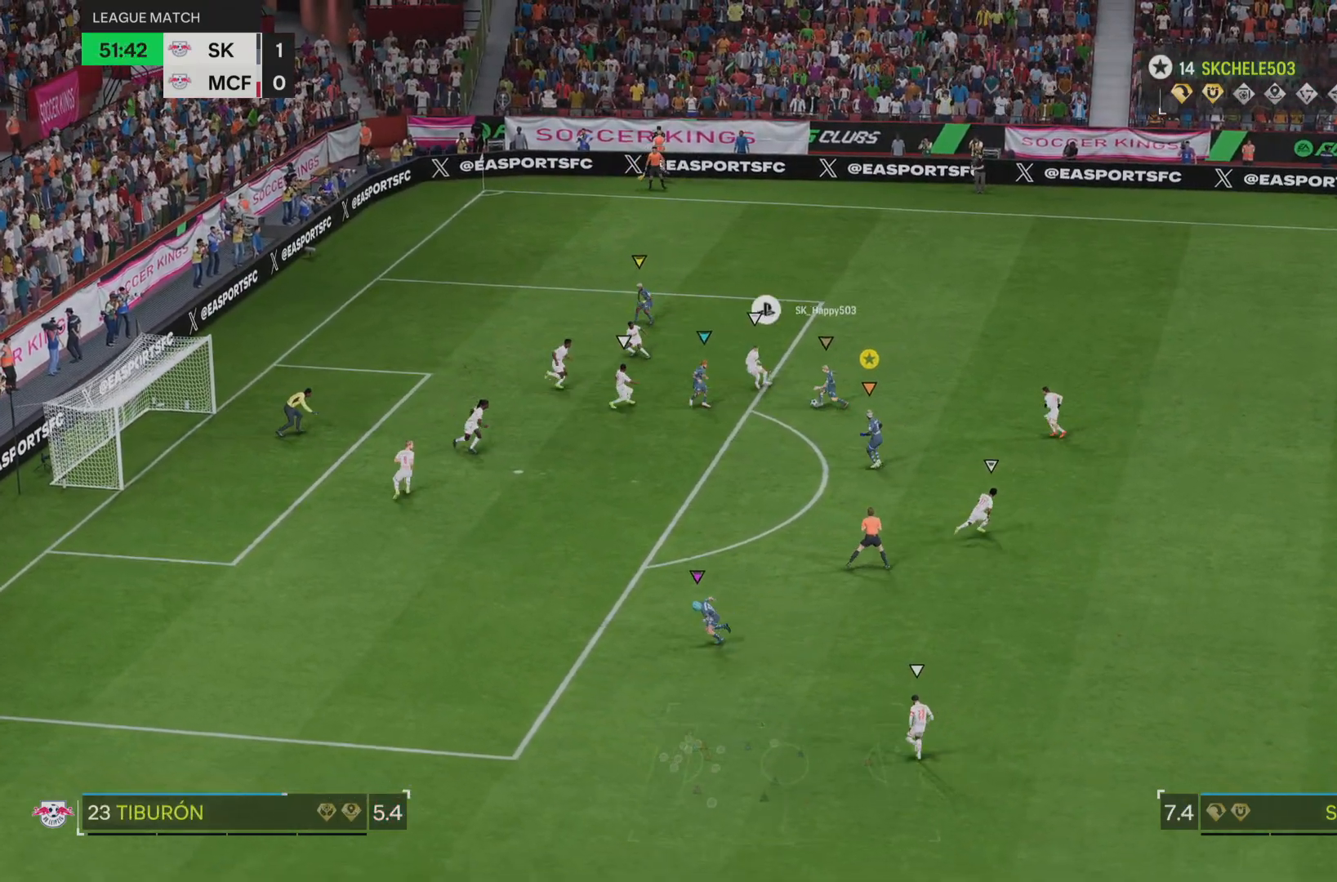
{"buttons": ["L2"], "left_stick": "down-right", "right_stick": "center", "events": [[84, "L2", "down"], [134, "left_stick", "down-right"]]}
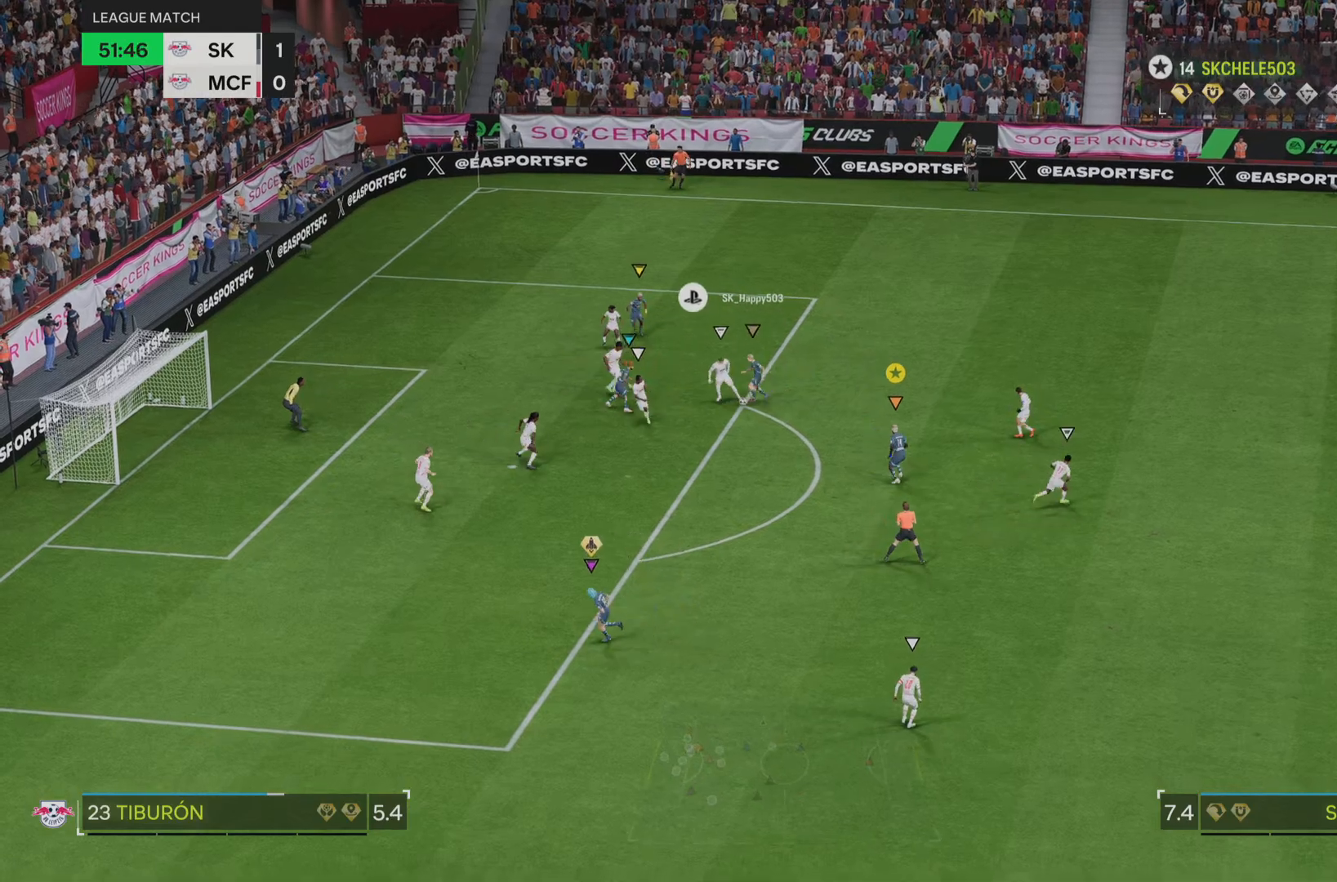
{"buttons": ["L2"], "left_stick": "right", "right_stick": "center", "events": [[250, "left_stick", "right"]]}
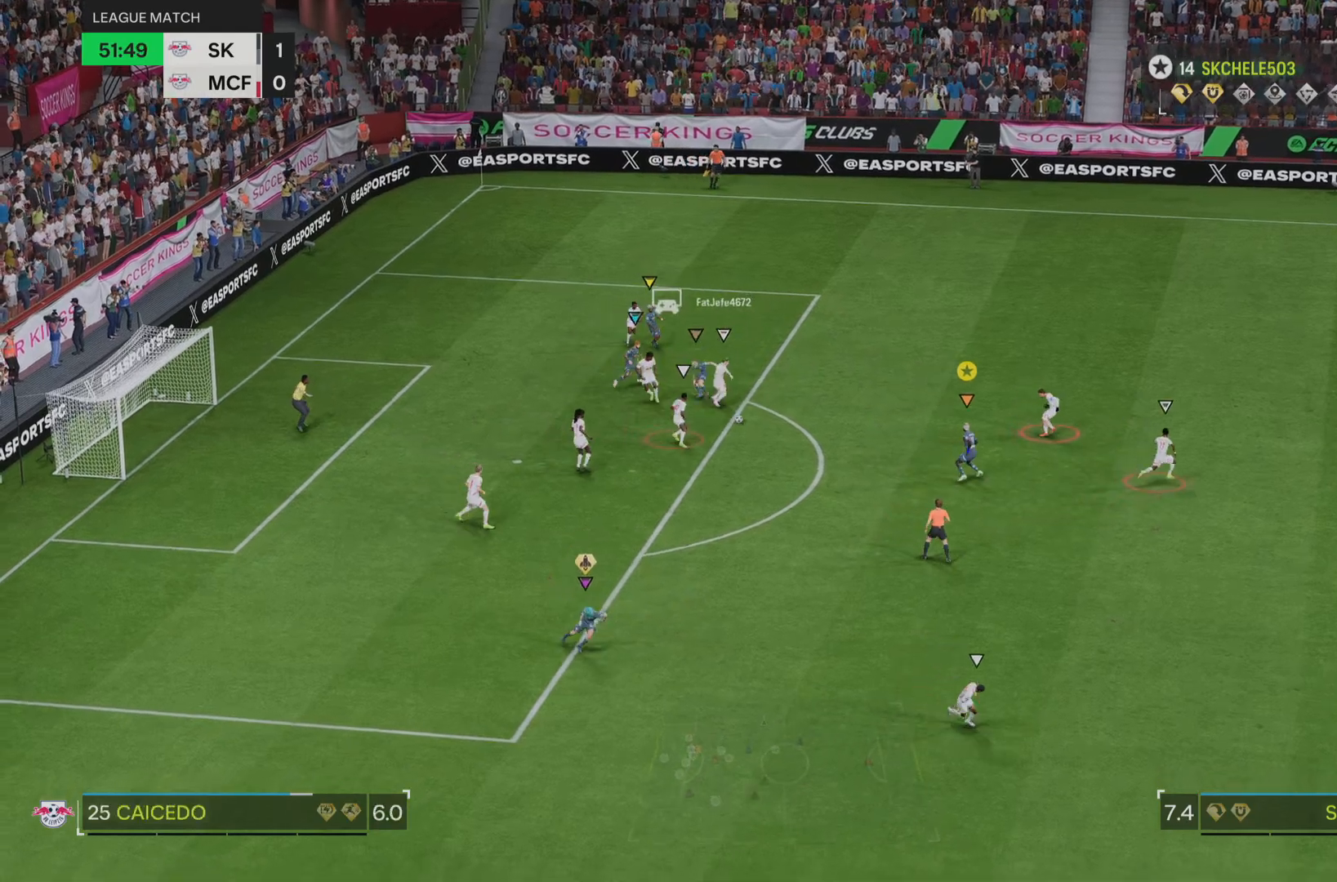
{"buttons": ["L2"], "left_stick": "up-right", "right_stick": "center", "events": [[451, "left_stick", "up-right"]]}
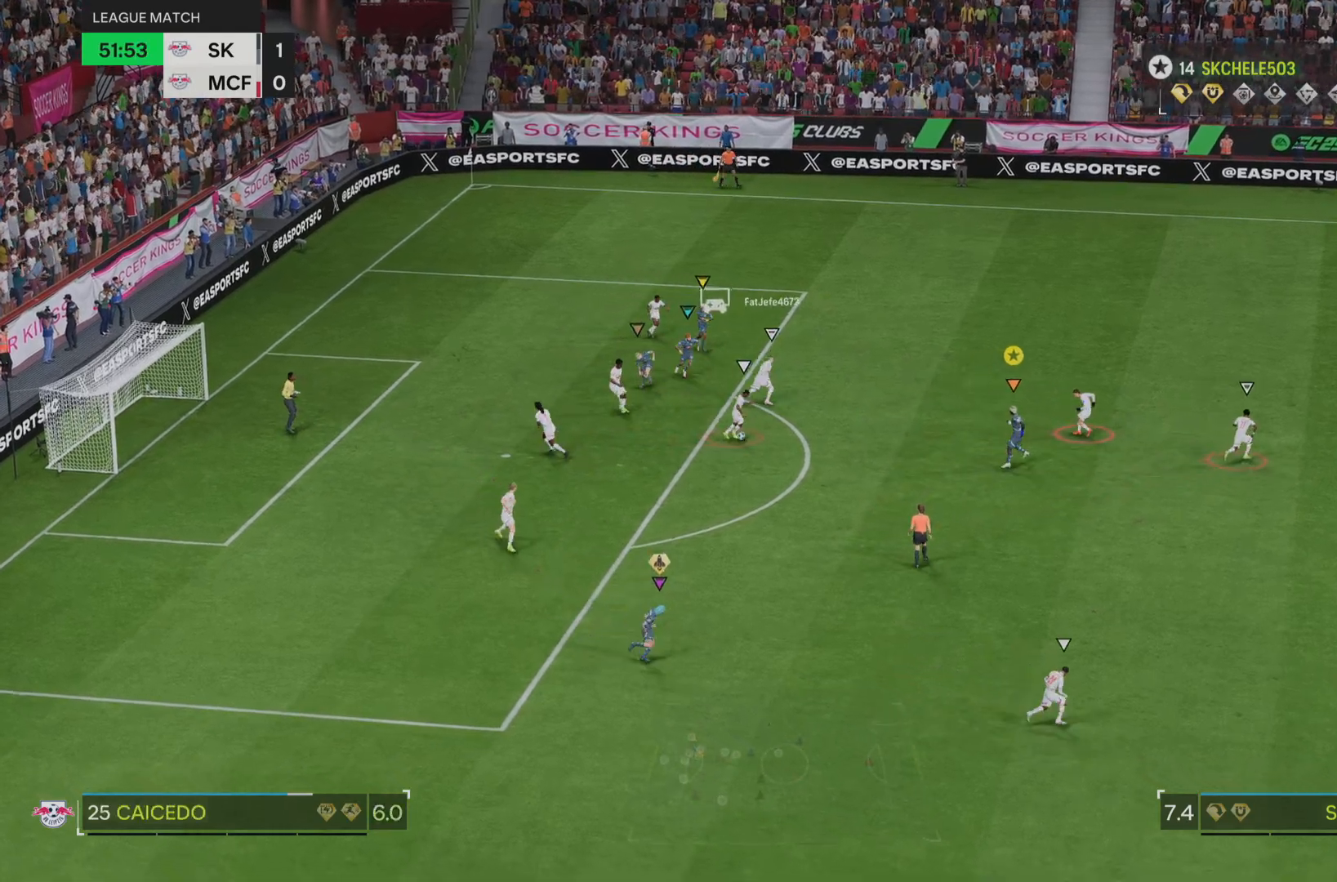
{"buttons": [], "left_stick": "right", "right_stick": "center", "events": [[333, "L2", "up"], [434, "left_stick", "right"]]}
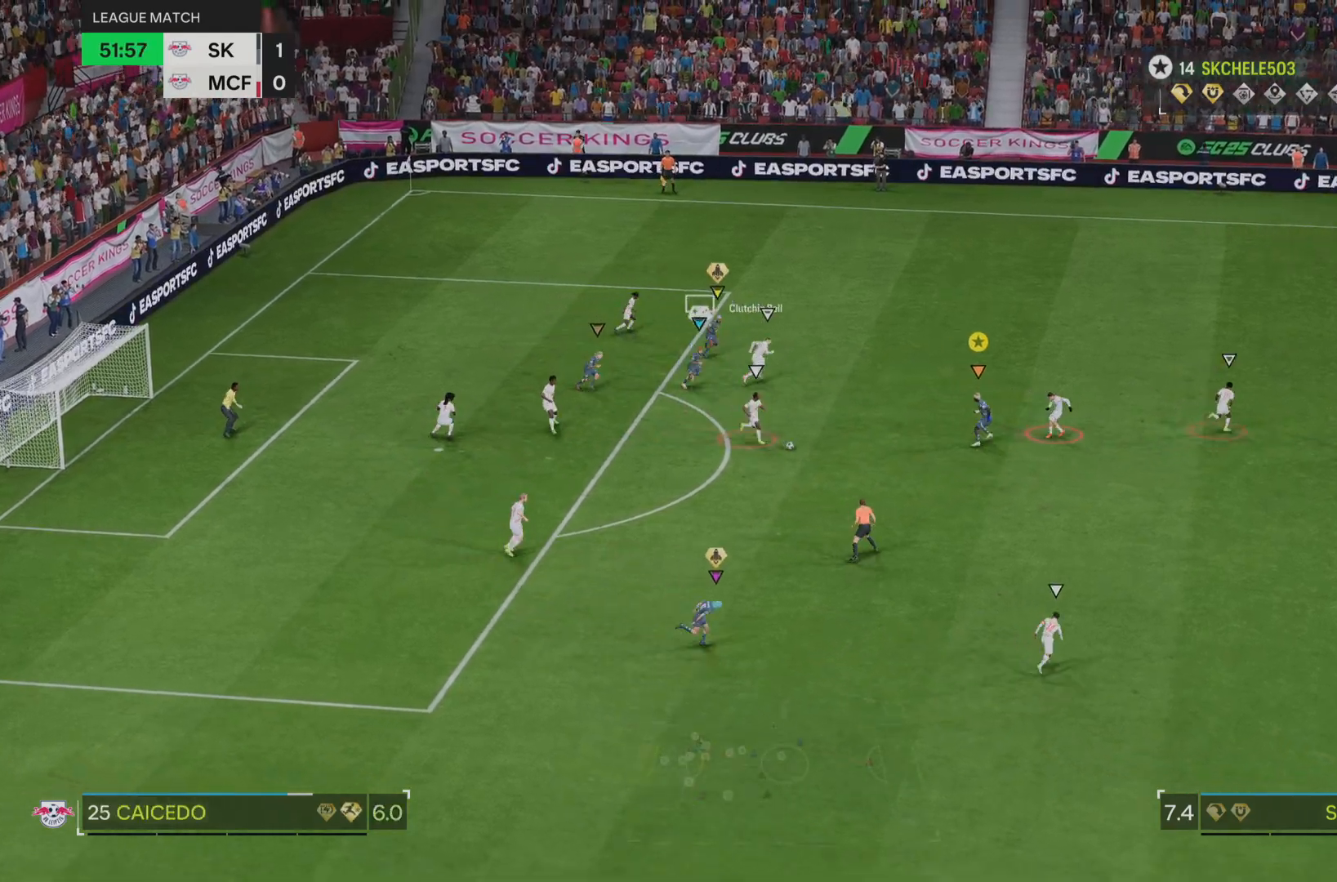
{"buttons": [], "left_stick": "down-right", "right_stick": "center", "events": [[100, "left_stick", "down-right"]]}
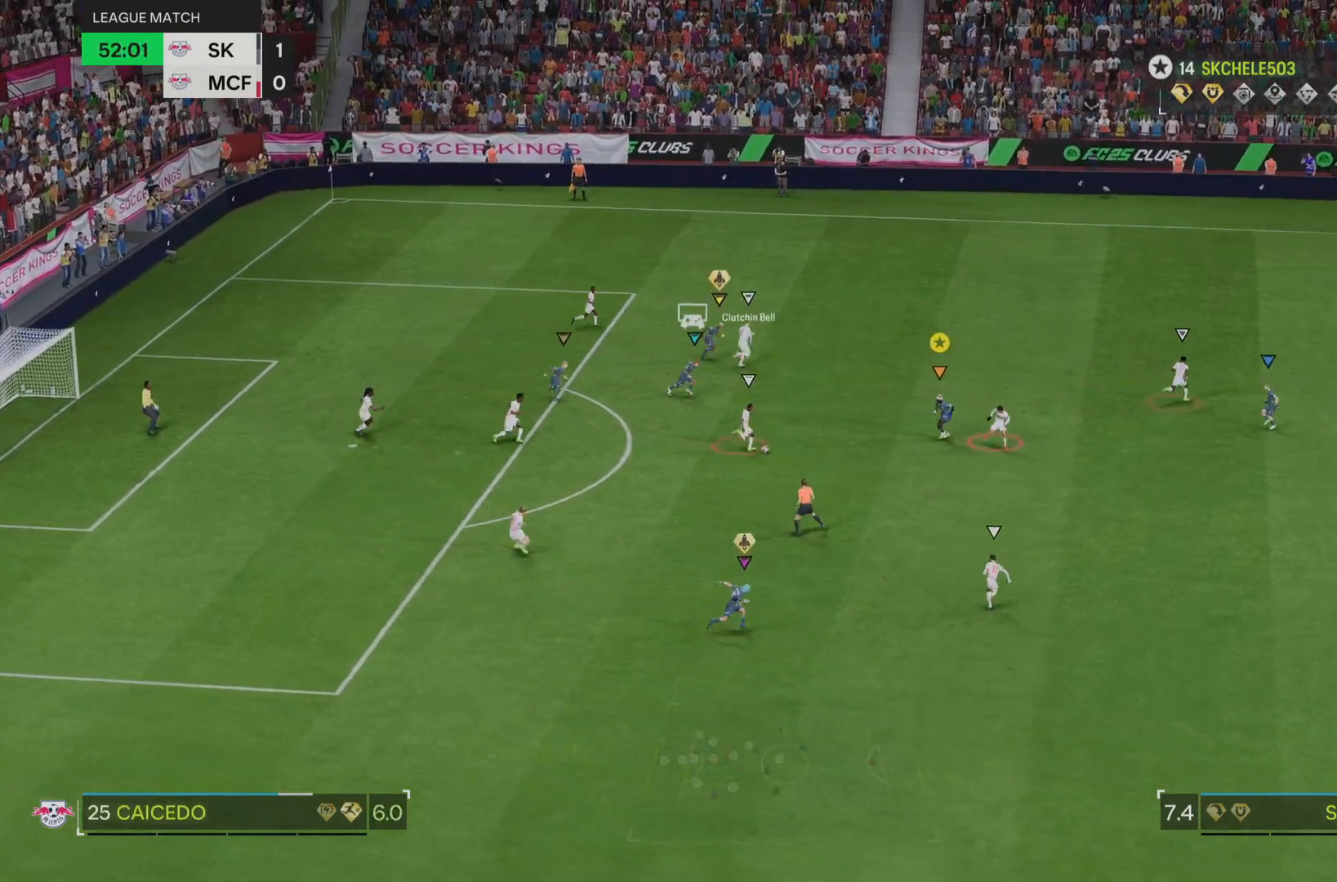
{"buttons": ["R2"], "left_stick": "down-right", "right_stick": "center"}
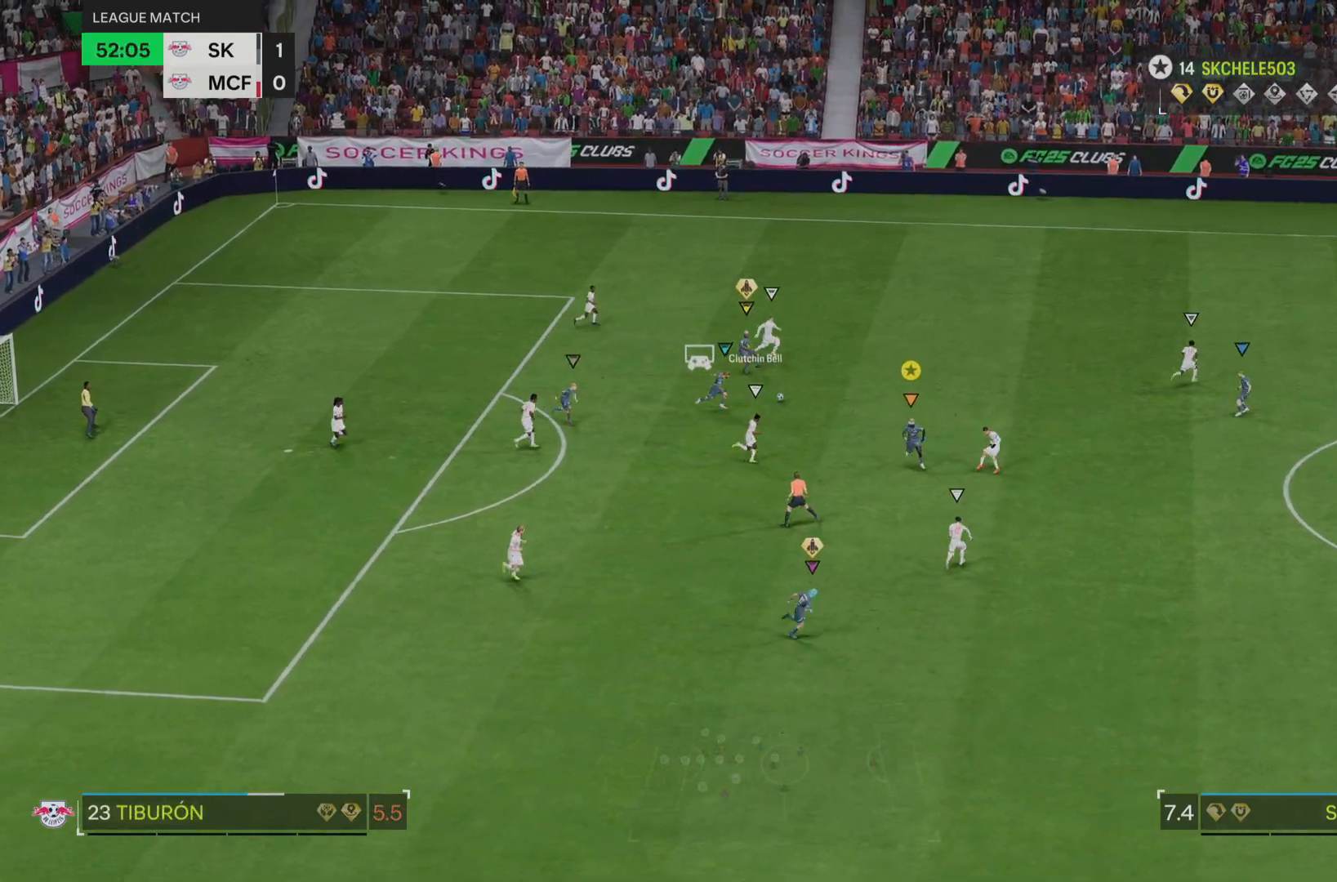
{"buttons": [], "left_stick": "right", "right_stick": "center", "events": [[67, "left_stick", "right"], [150, "R2", "up"], [351, "L2", "down"], [484, "L2", "up"]]}
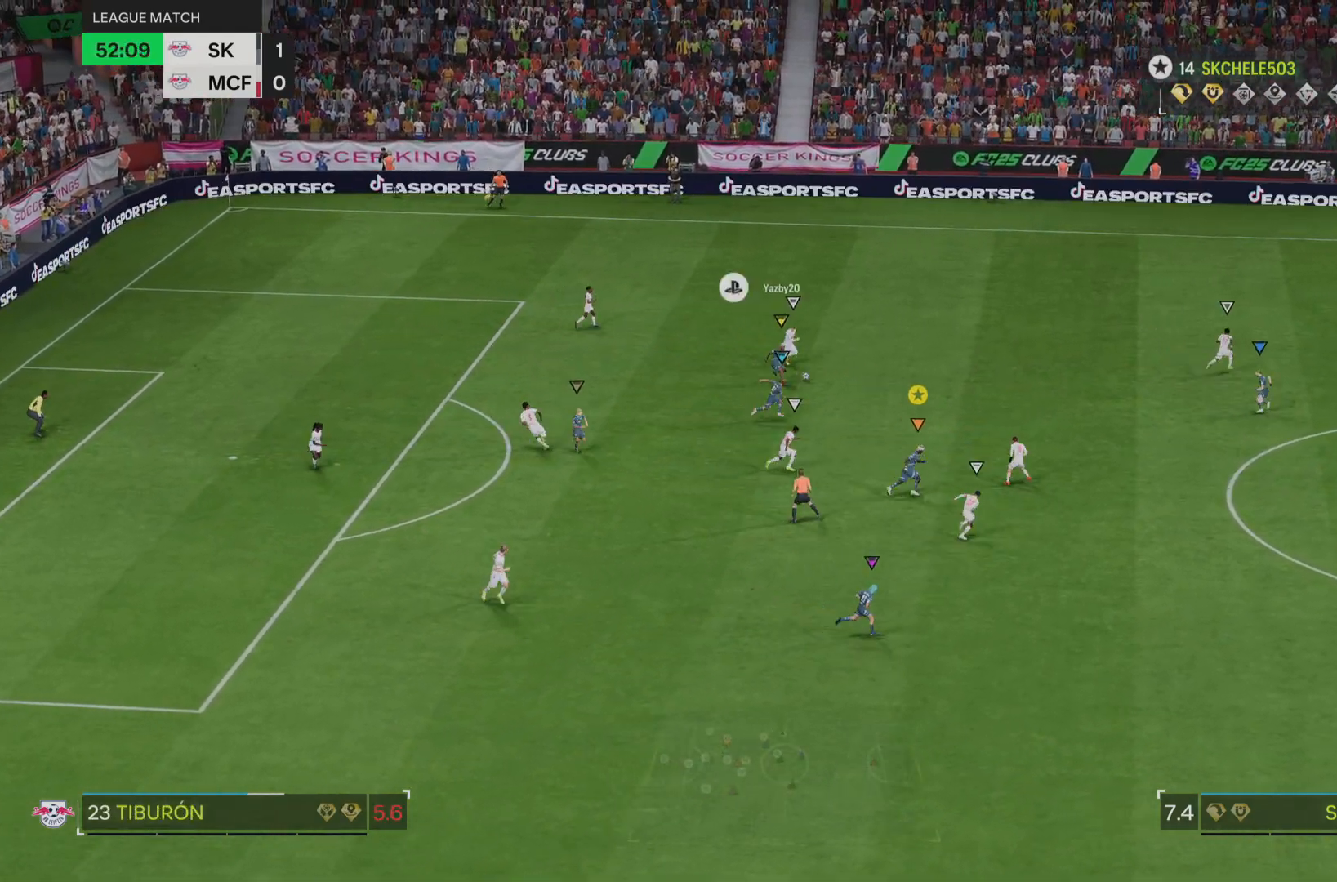
{"buttons": ["L2"], "left_stick": "up-right", "right_stick": "center", "events": [[500, "L2", "down"], [500, "left_stick", "up-right"]]}
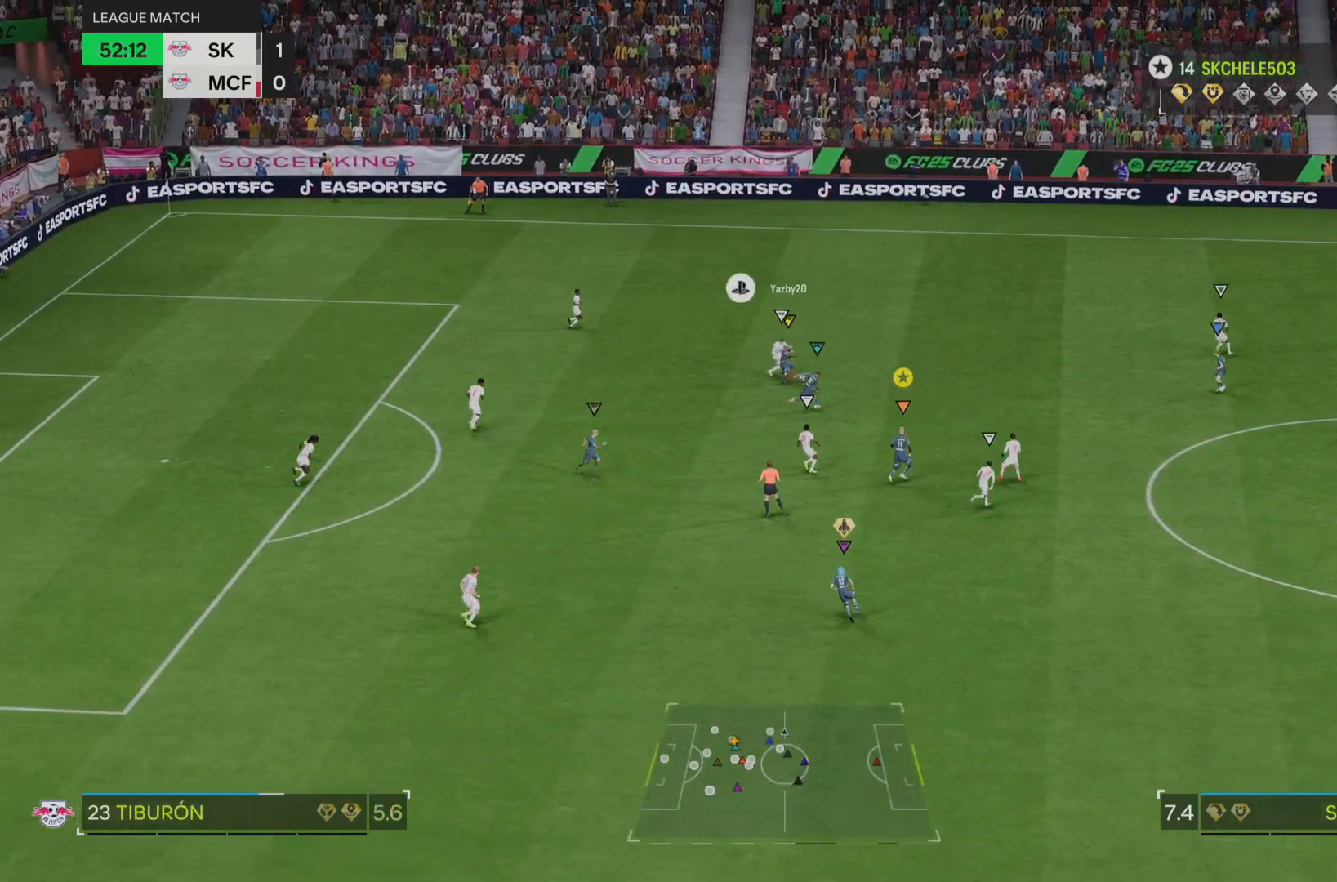
{"buttons": ["L2"], "left_stick": "up-right", "right_stick": "center", "events": []}
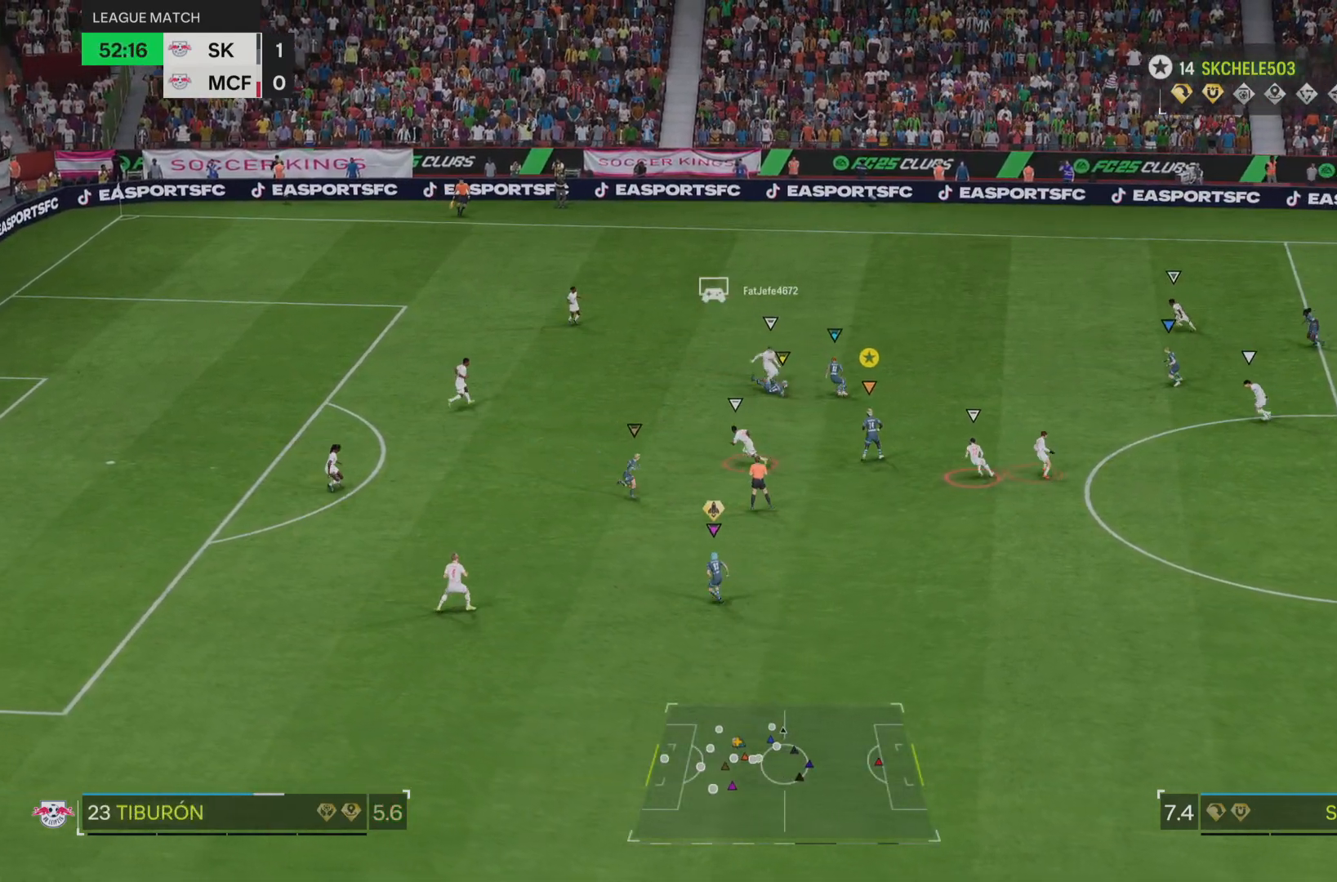
{"buttons": ["L2"], "left_stick": "up", "right_stick": "center", "events": [[317, "left_stick", "up"]]}
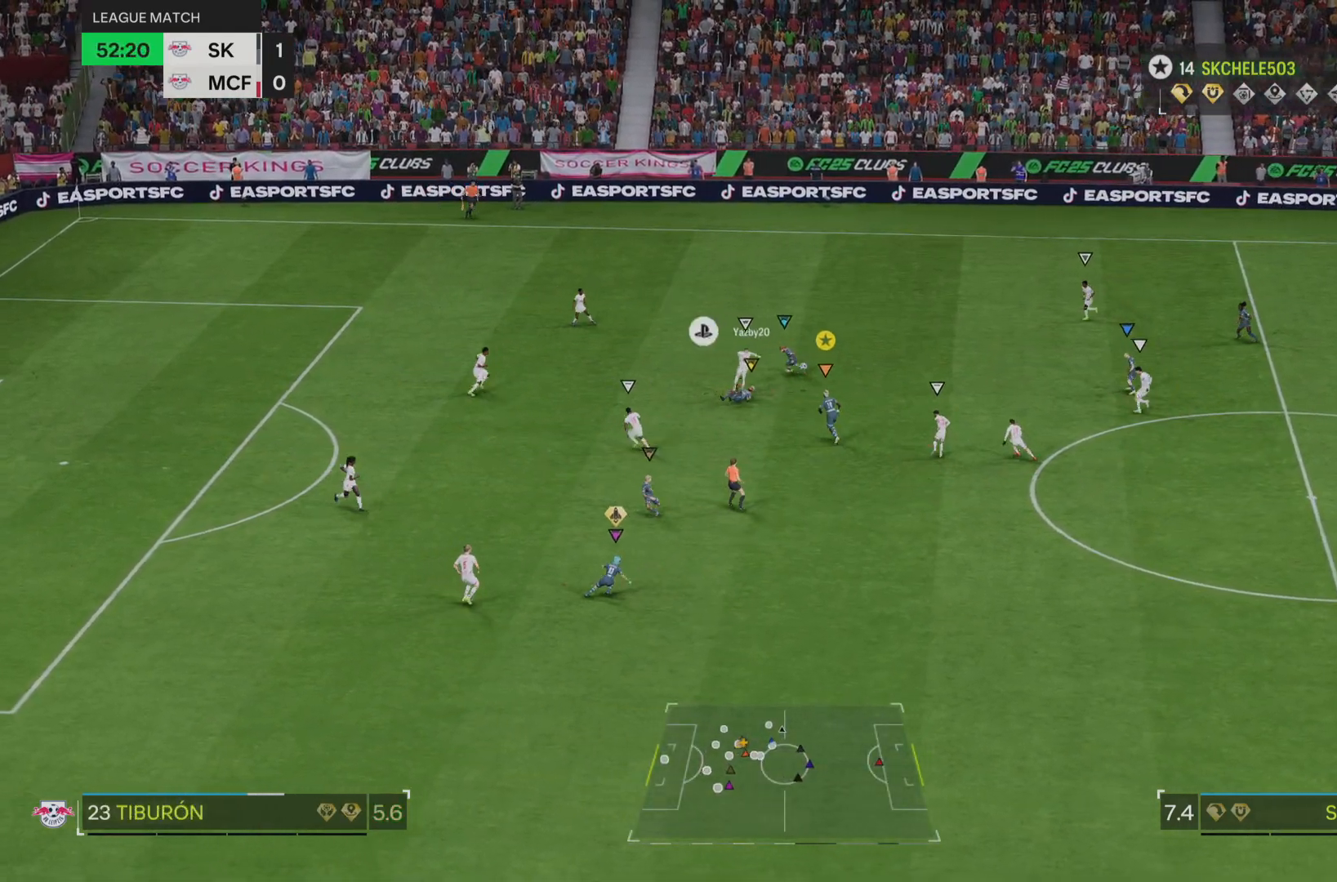
{"buttons": [], "left_stick": "up-right", "right_stick": "center", "events": [[217, "left_stick", "up-right"], [401, "L2", "up"]]}
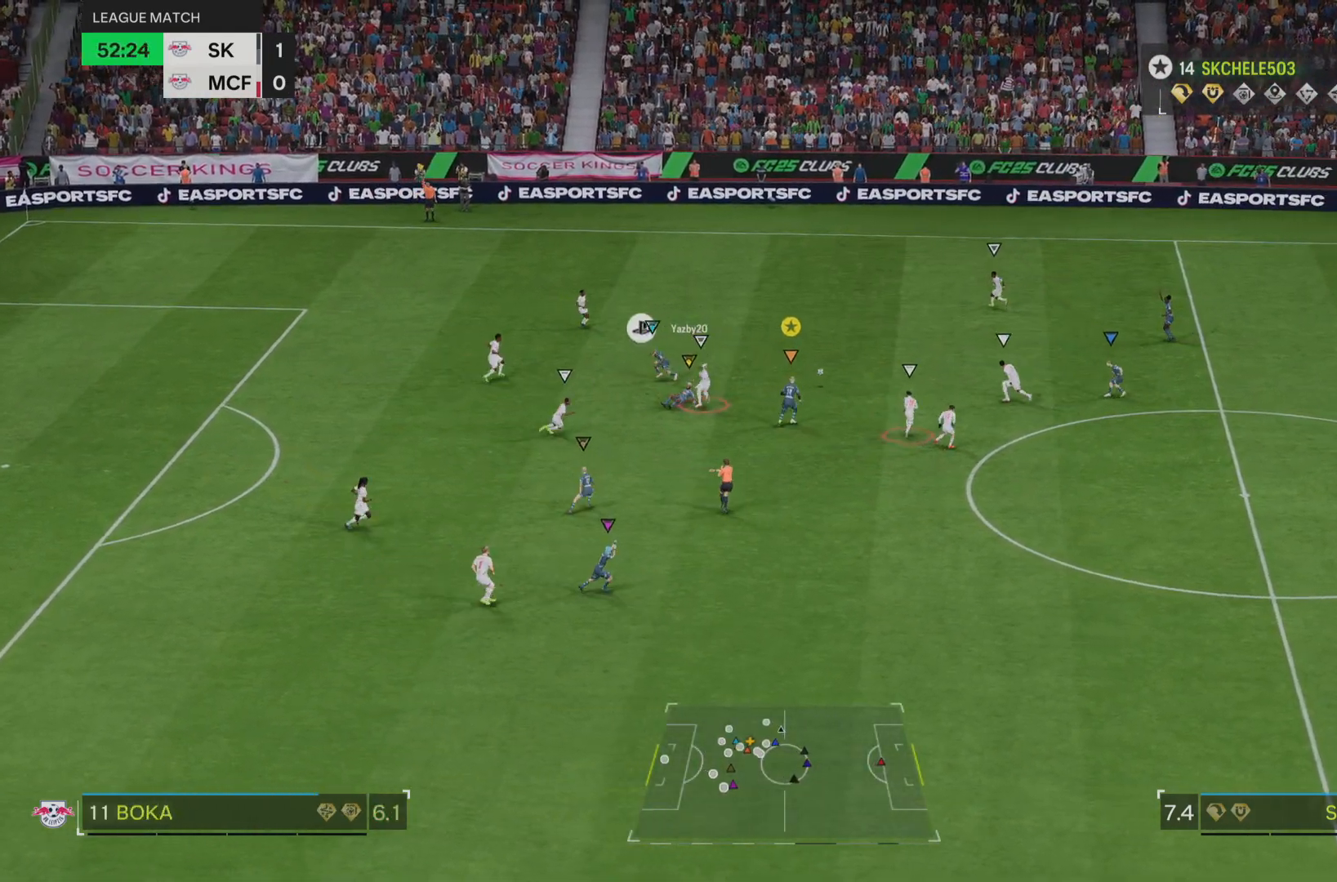
{"buttons": ["R2"], "left_stick": "up-right", "right_stick": "center", "events": [[83, "R2", "down"]]}
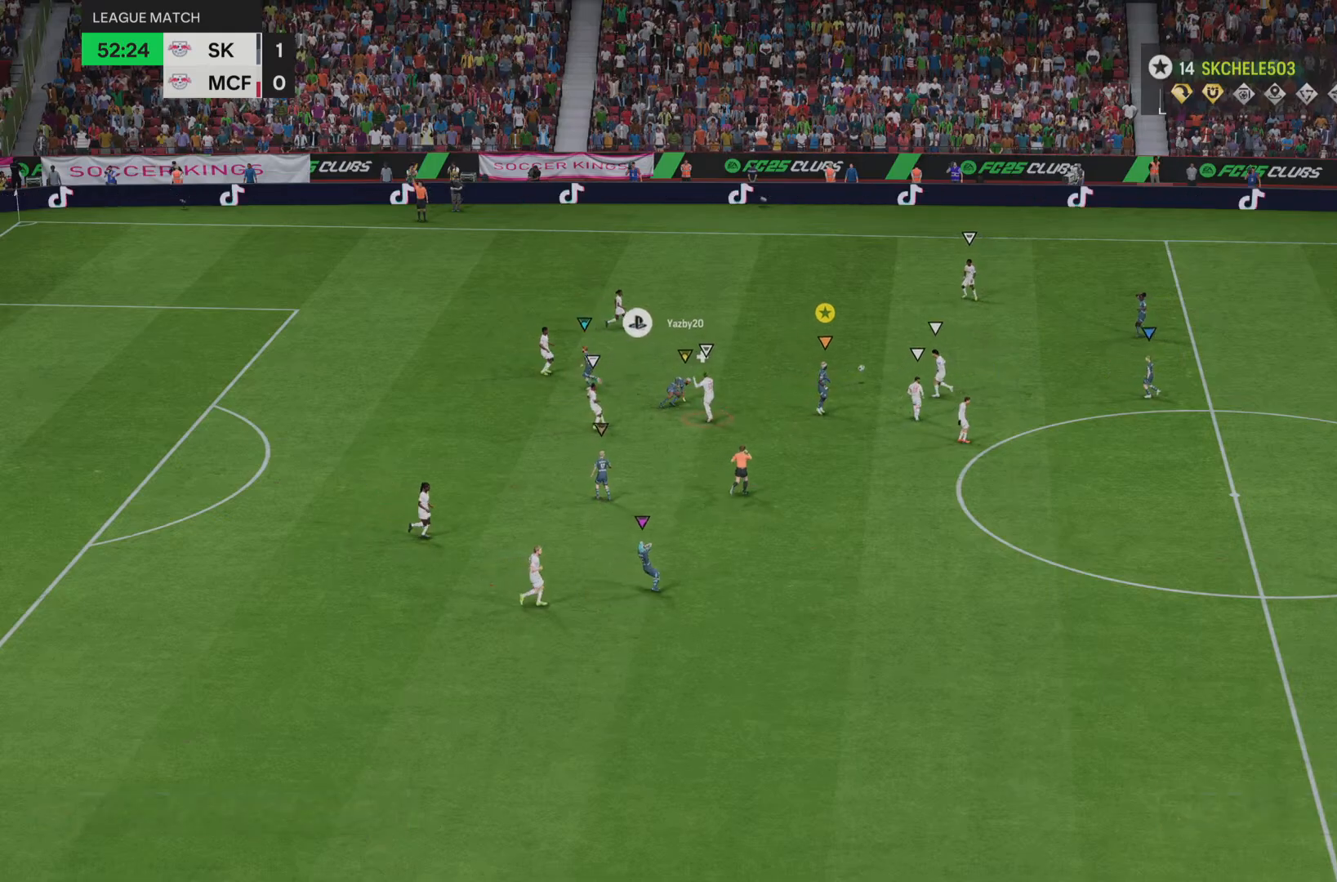
{"buttons": [], "left_stick": "center", "right_stick": "center", "events": [[317, "R2", "up"], [334, "left_stick", "center"]]}
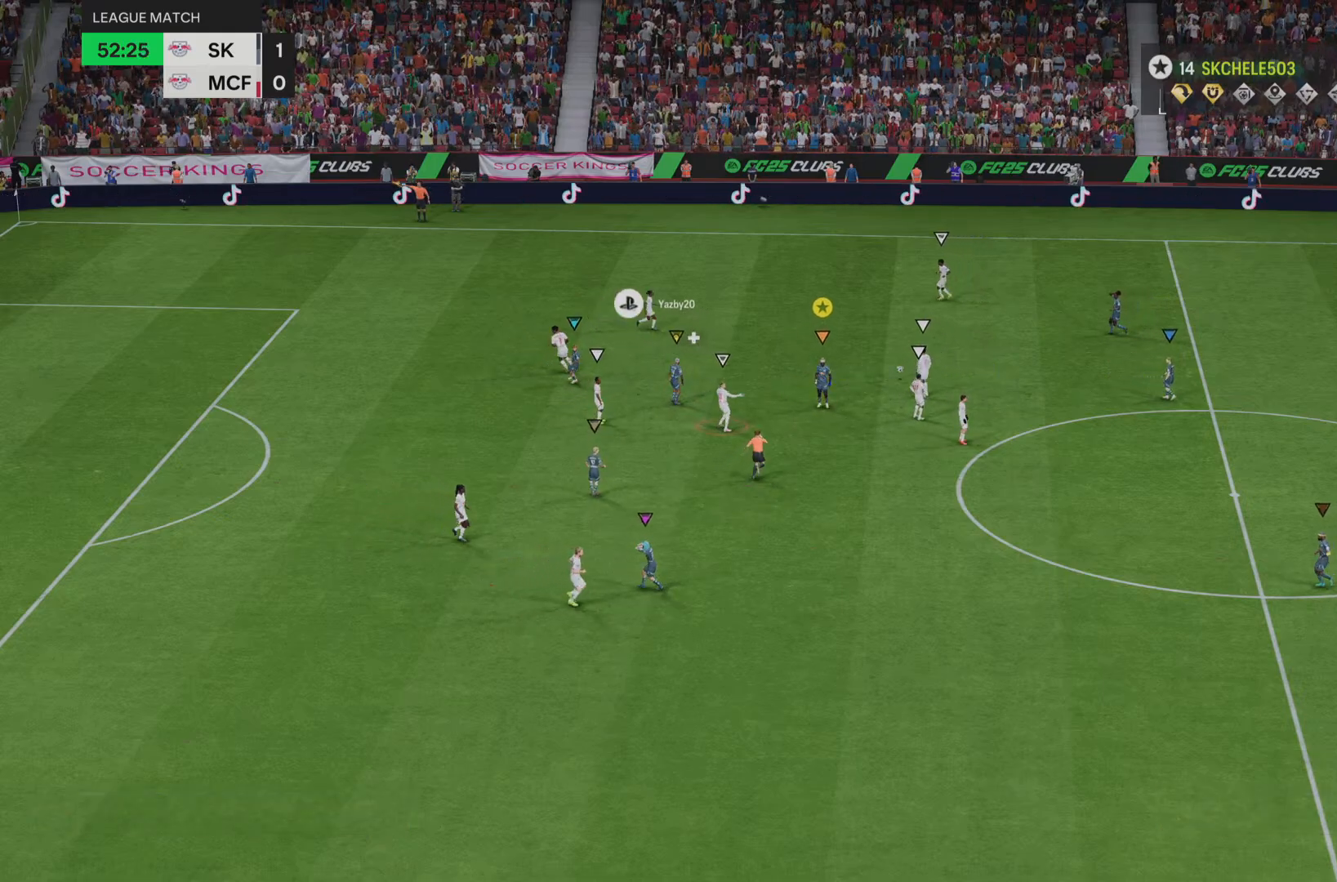
{"buttons": [], "left_stick": "center", "right_stick": "center", "events": []}